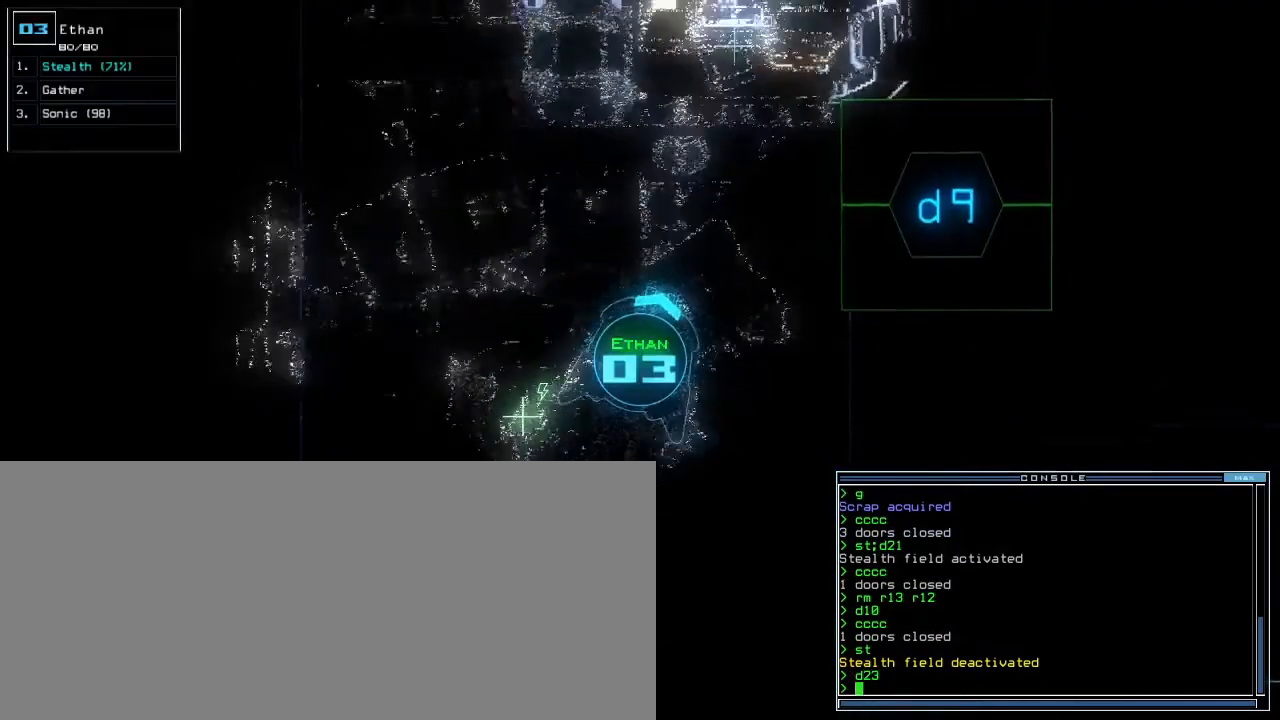
Gameplay with keyboard; each line is a JSON object with the keys held at the frame after it. "events" lists presses ("down") and releases ("up") of ".", "0", "1", "2", "3", "4", "5", "6", "7", "8", "9", "a", "b", "backspace", "c", "caps_lock", "comma", "ctrl_l", "ctrl_r", "d", "down", "e", "equals", "escape", "f", "f9", "g", "h", "i", "j", "k", "l", "left", "m", "minus", "n", "o", "p", "q", "quote", "r", "return", "right", "s", "semicolon", "shift_l", "shift_r", "space", "t", "tab", "tilde", "u", "up", "v", "w", "x", "y" and "z" between this image and that frame as [ms after this image, input, new state], when the widget could be followed in between. No other keys are recorded. Mouse input is not recorded. Not read: other_keys.
{"keys": ["up"], "events": [[33, "right", "up"], [50, "left", "down"], [433, "left", "up"]]}
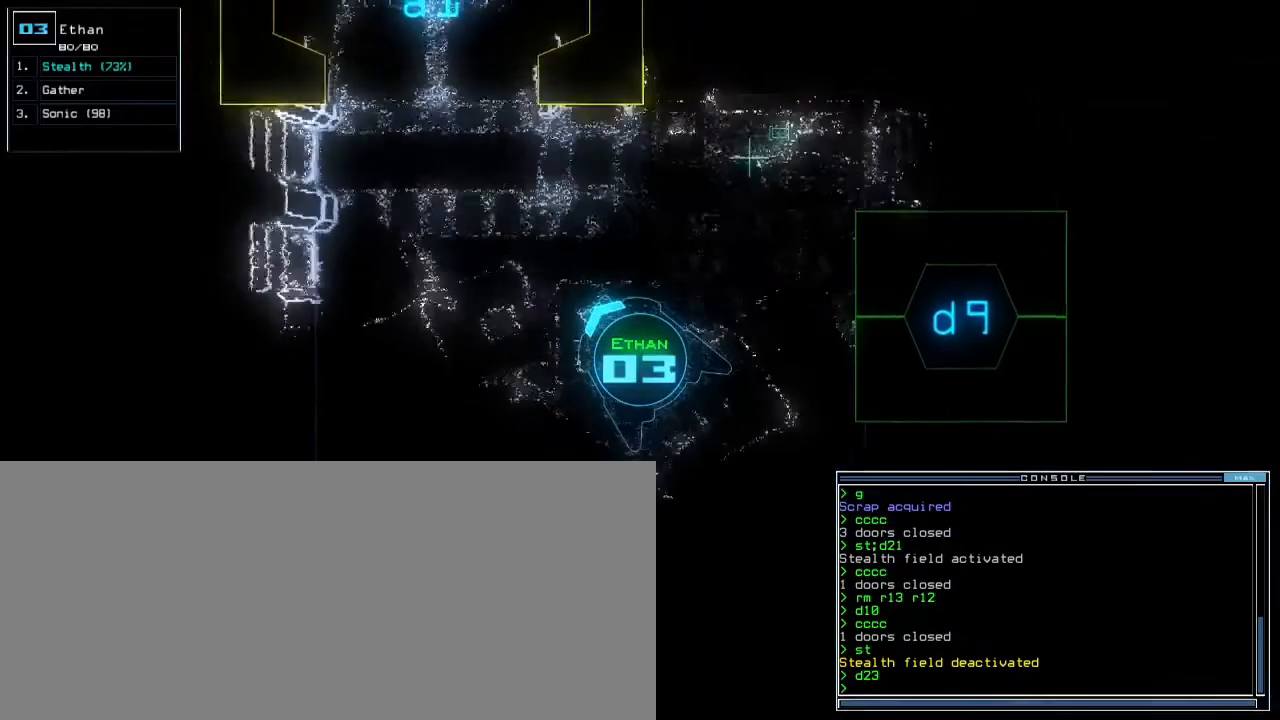
{"keys": ["up"], "events": []}
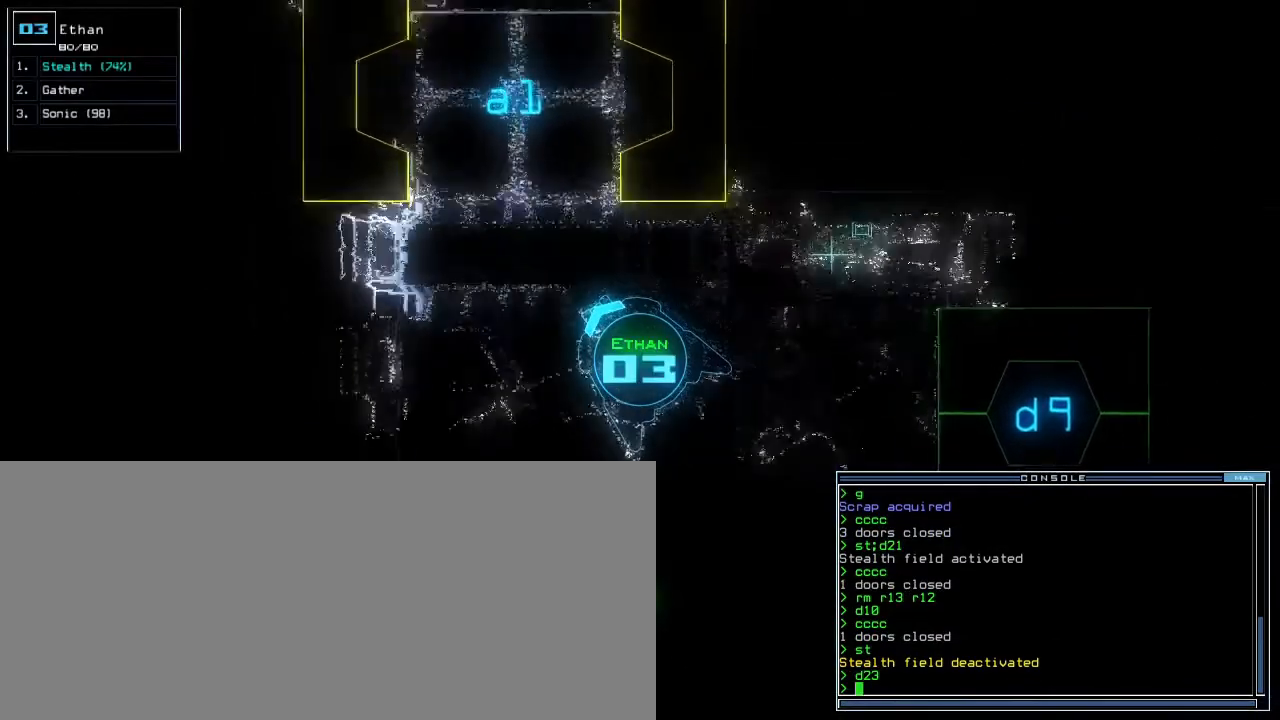
{"keys": ["up"], "events": [[267, "right", "down"], [333, "right", "up"]]}
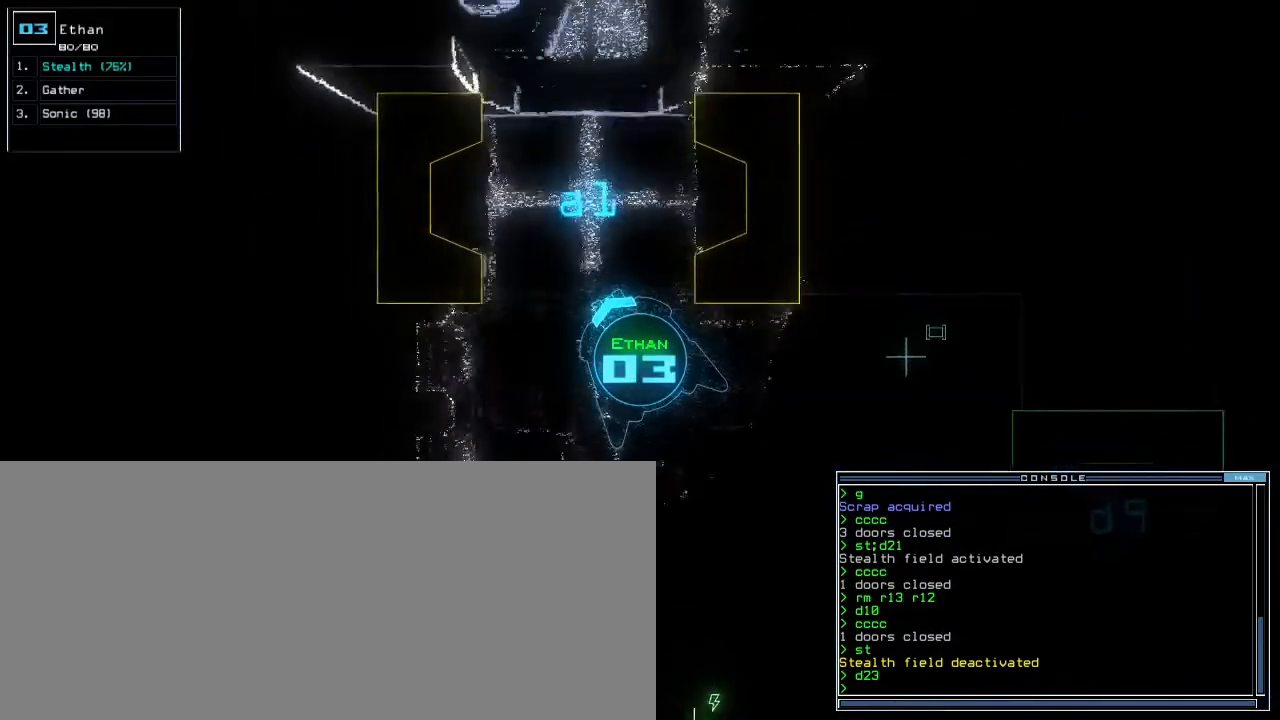
{"keys": ["up"], "events": [[100, "s", "down"], [183, "right", "down"], [183, "s", "up"], [283, "w", "down"], [317, "right", "up"], [333, "a", "down"], [417, "w", "up"], [483, "a", "up"]]}
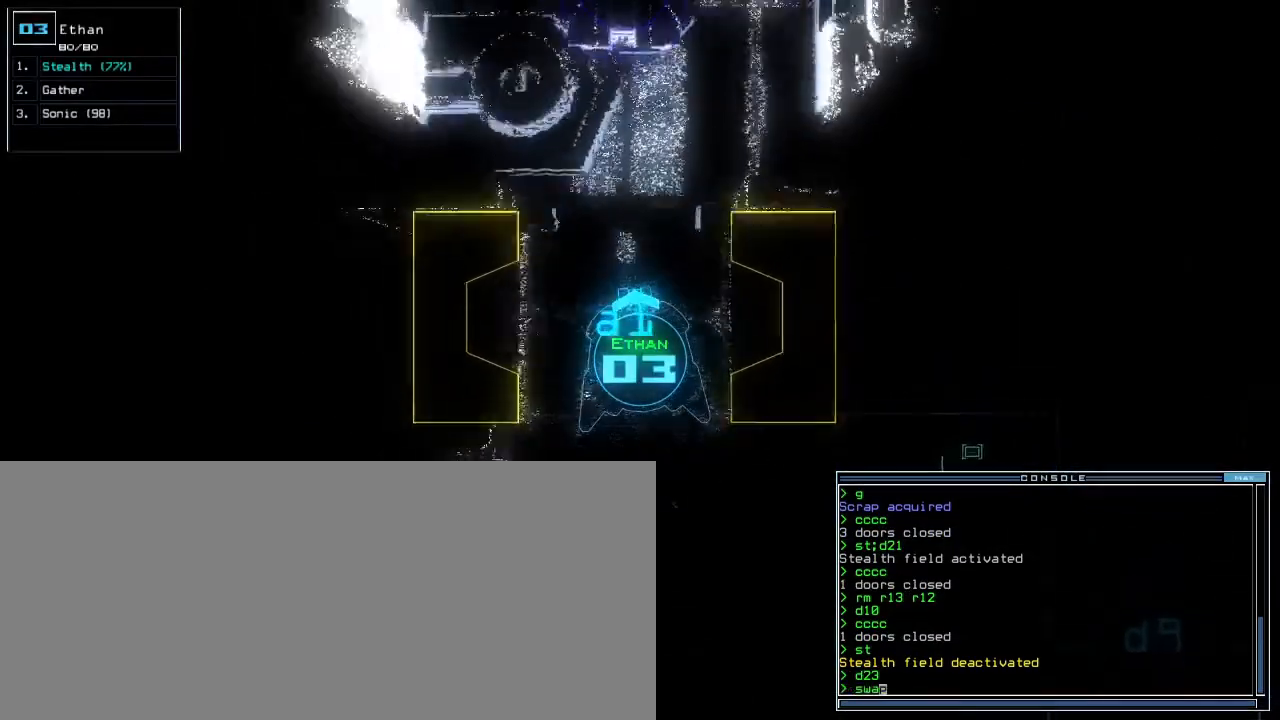
{"keys": ["space", "up"], "events": [[300, "right", "down"], [417, "right", "up"], [483, "space", "down"]]}
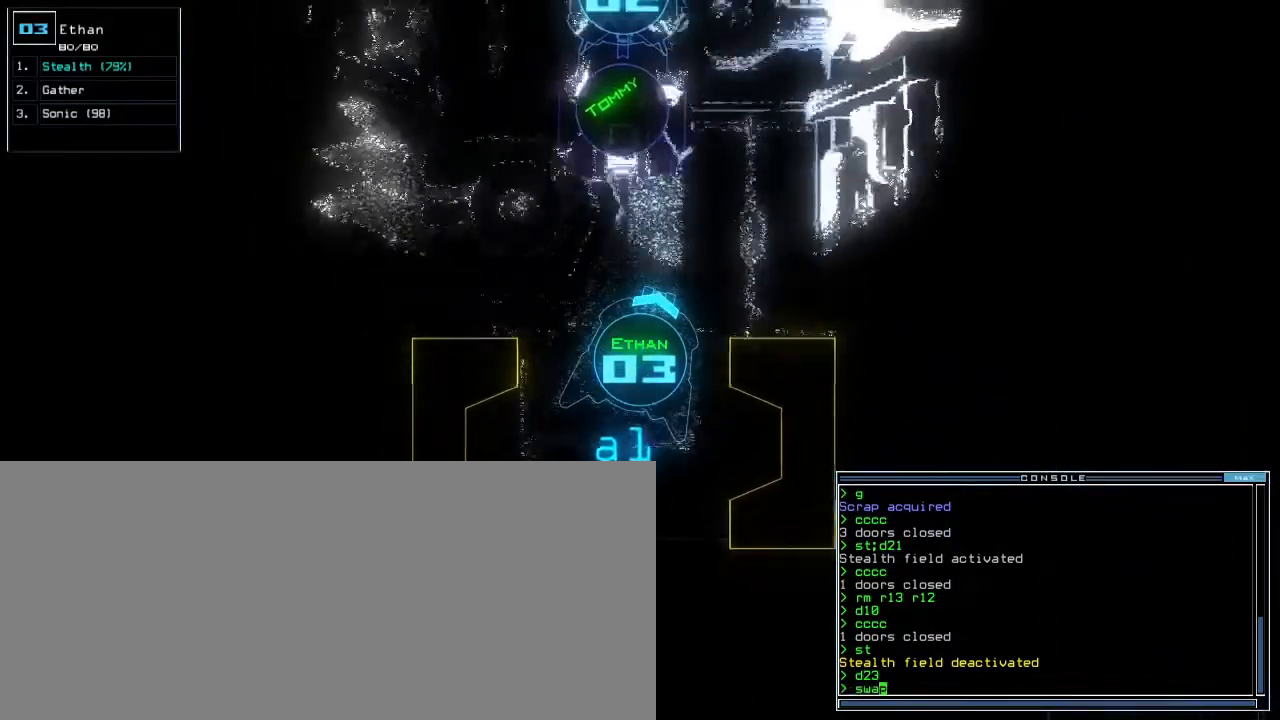
{"keys": [], "events": [[83, "space", "up"], [117, "up", "up"], [317, "3", "down"], [367, "return", "down"], [400, "3", "up"], [417, "return", "up"]]}
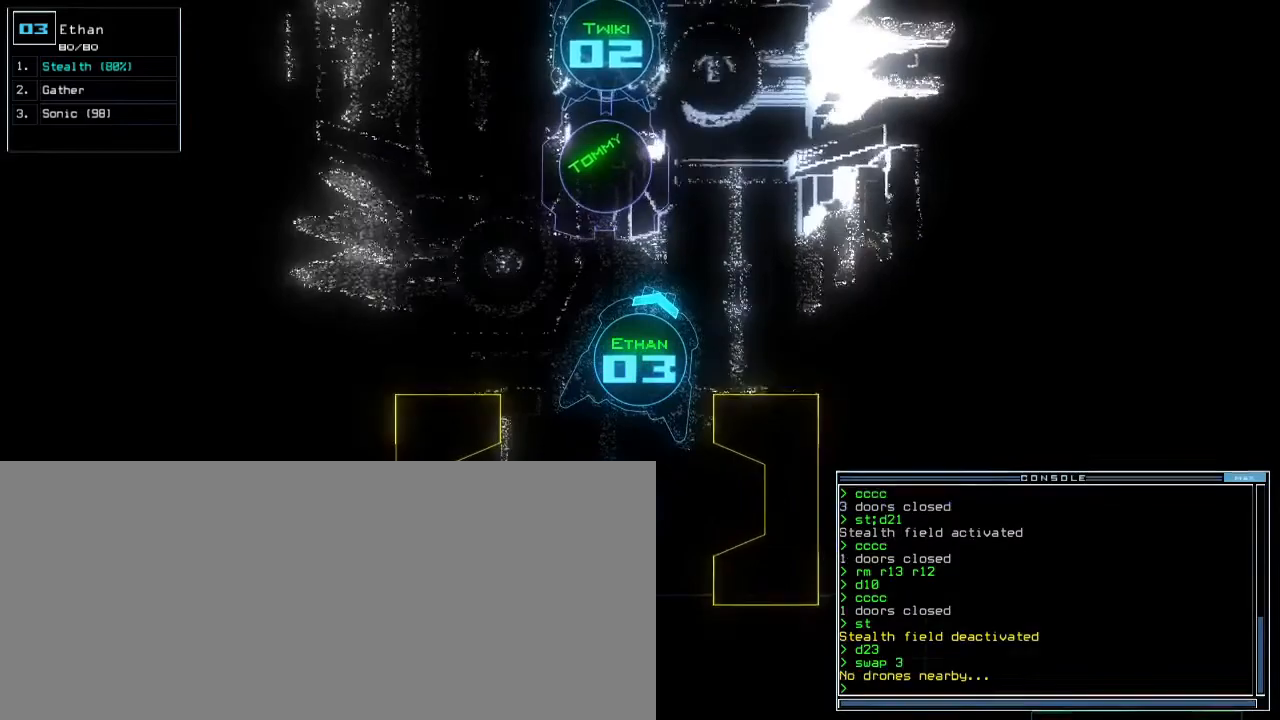
{"keys": [], "events": [[217, "down", "down"], [267, "down", "up"]]}
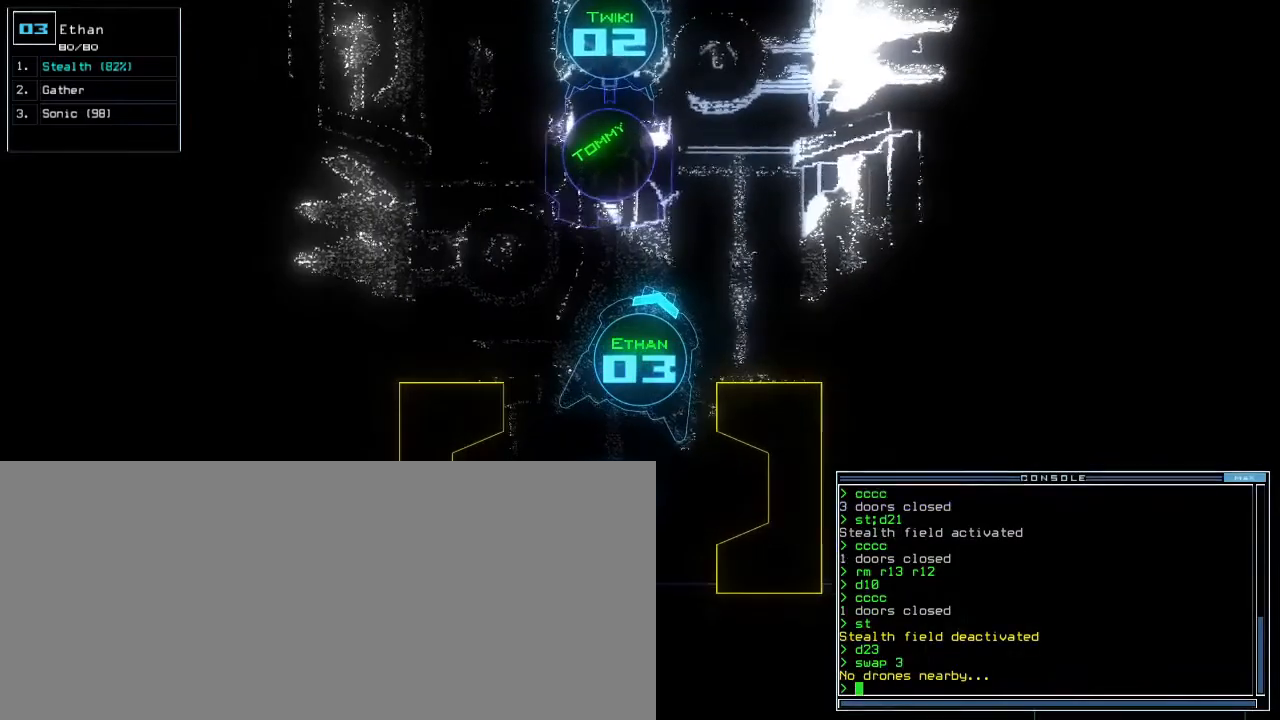
{"keys": ["1"], "events": [[67, "s", "down"], [133, "s", "up"], [200, "w", "down"], [267, "a", "down"], [300, "space", "down"], [300, "w", "up"], [350, "a", "up"], [417, "space", "up"], [450, "1", "down"]]}
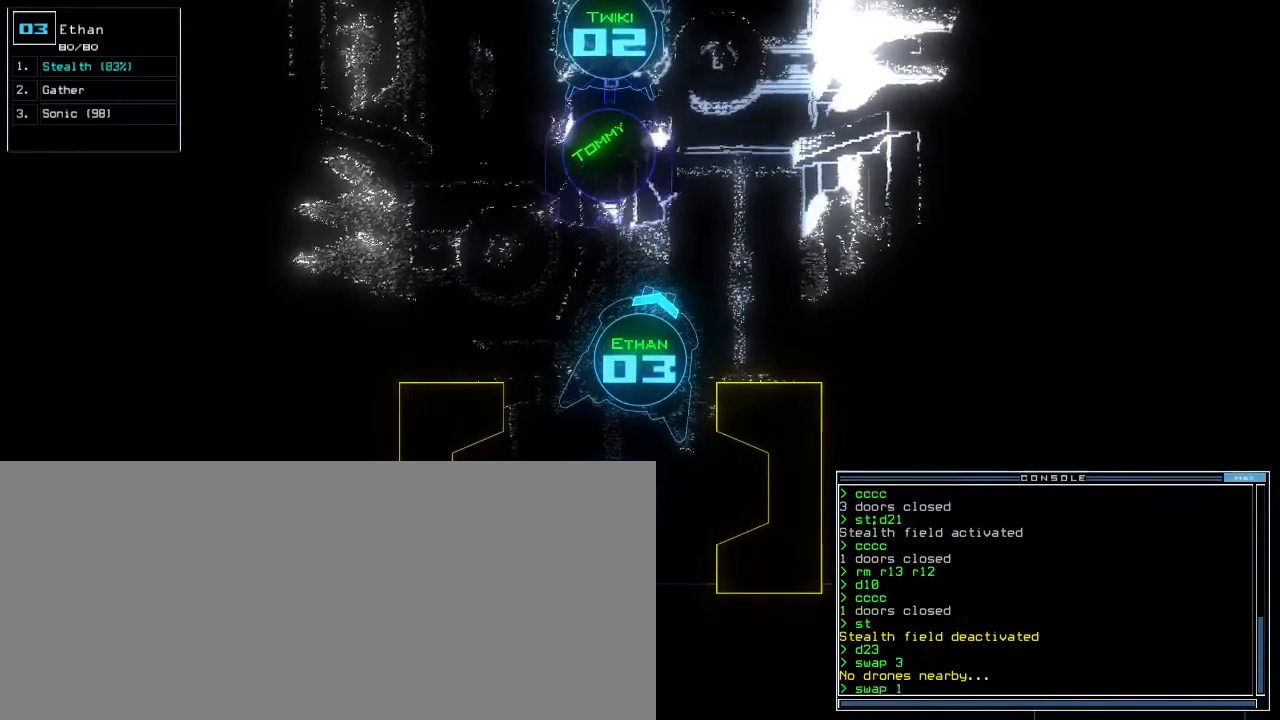
{"keys": ["down"], "events": [[17, "return", "down"], [50, "1", "up"], [67, "return", "up"], [367, "down", "down"]]}
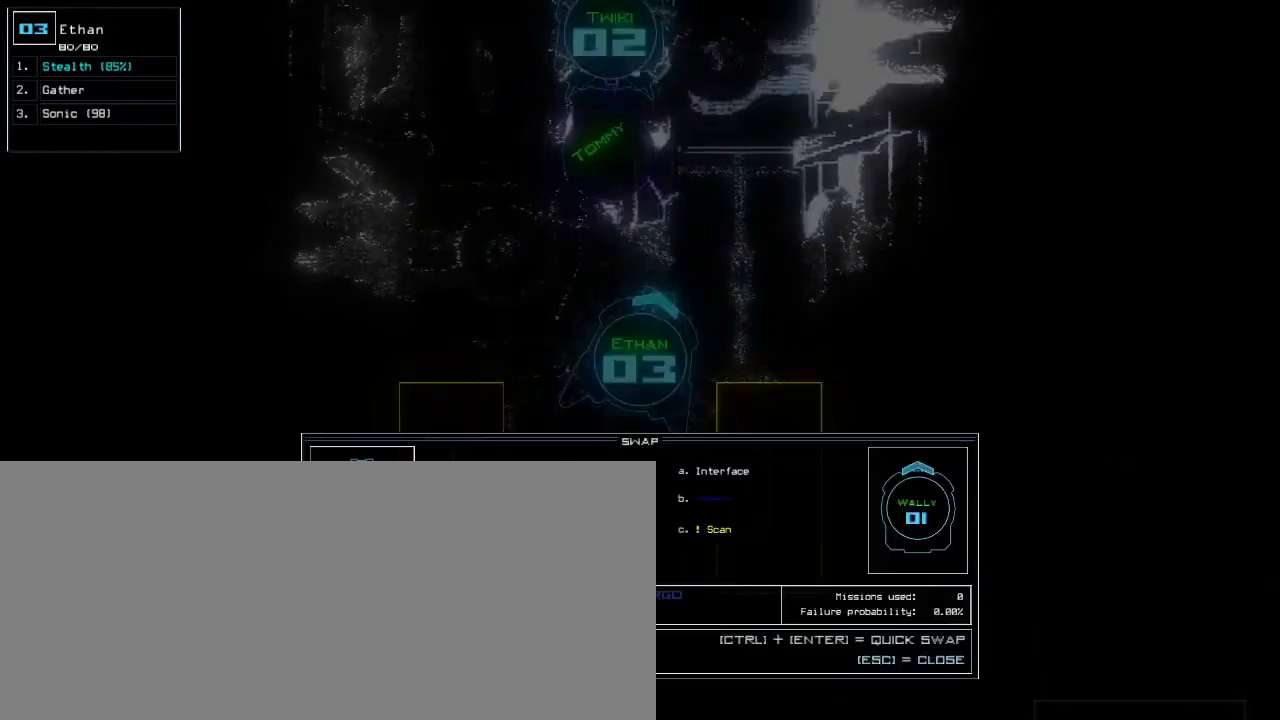
{"keys": [], "events": [[67, "down", "up"], [383, "down", "down"], [483, "down", "up"]]}